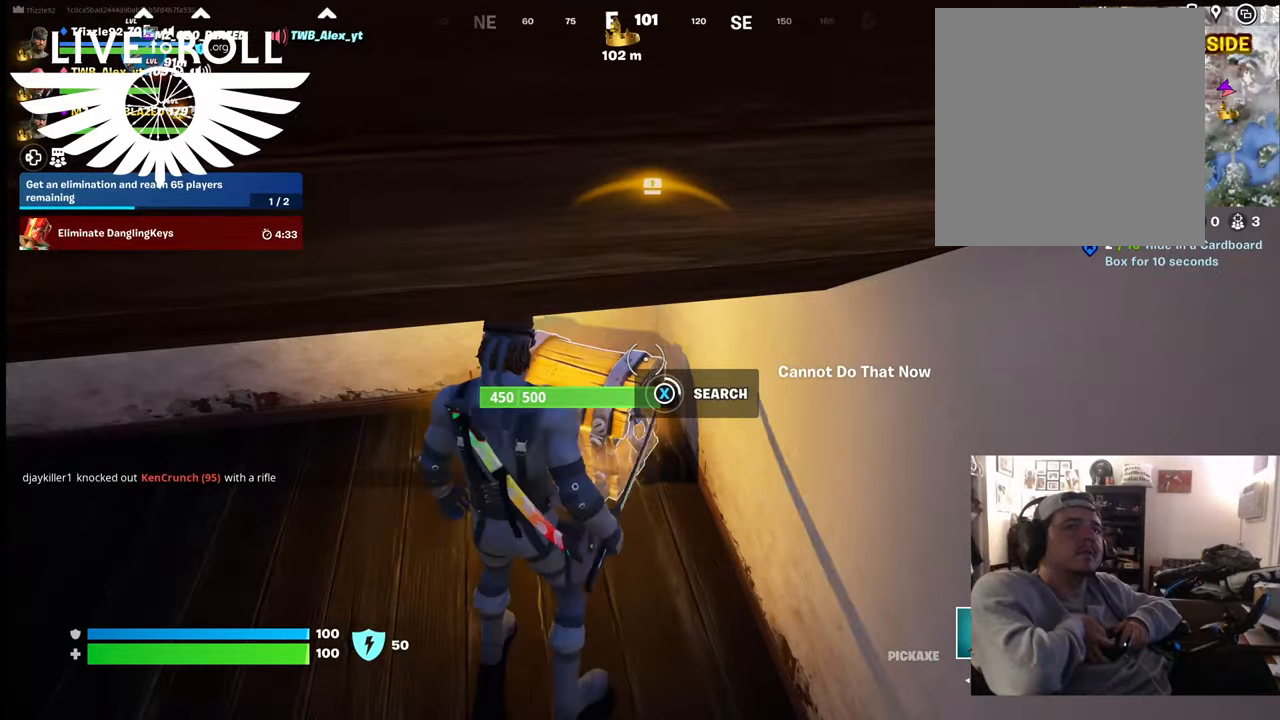
Gameplay with a controller (Xbox layout); each line is a JSON object with the inputs held at the frame after it. "events" lists button and stick changes between this image and that frame as [ms after this image, input, new state], when the widget could be followed in between.
{"buttons": [], "left_stick": "center", "right_stick": "center", "events": []}
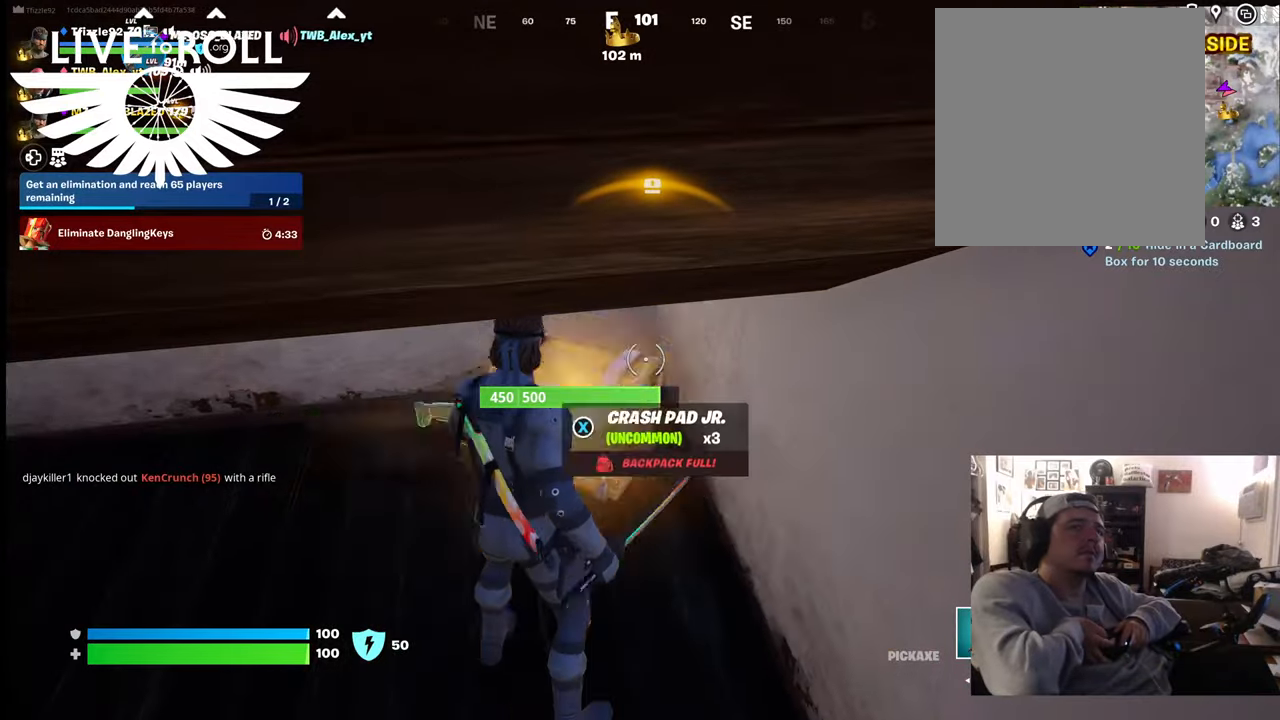
{"buttons": [], "left_stick": "down-left", "right_stick": "center", "events": [[367, "left_stick", "down-left"]]}
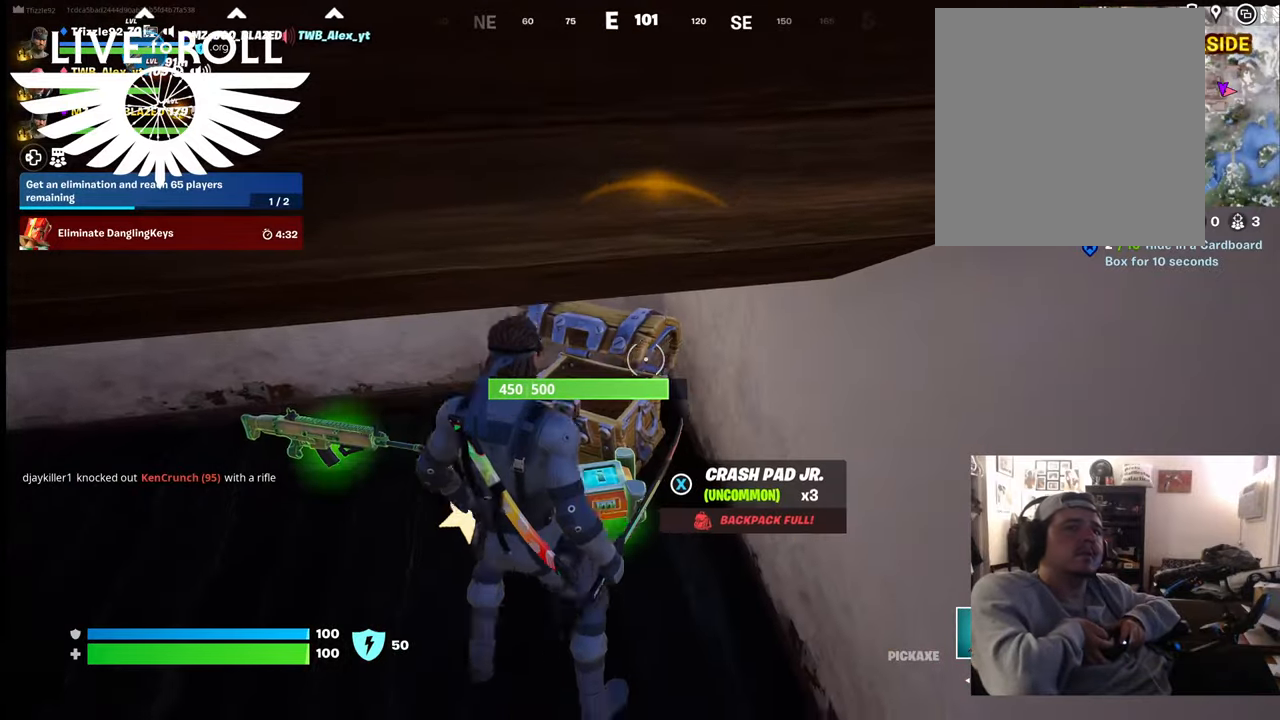
{"buttons": [], "left_stick": "down-left", "right_stick": "center", "events": []}
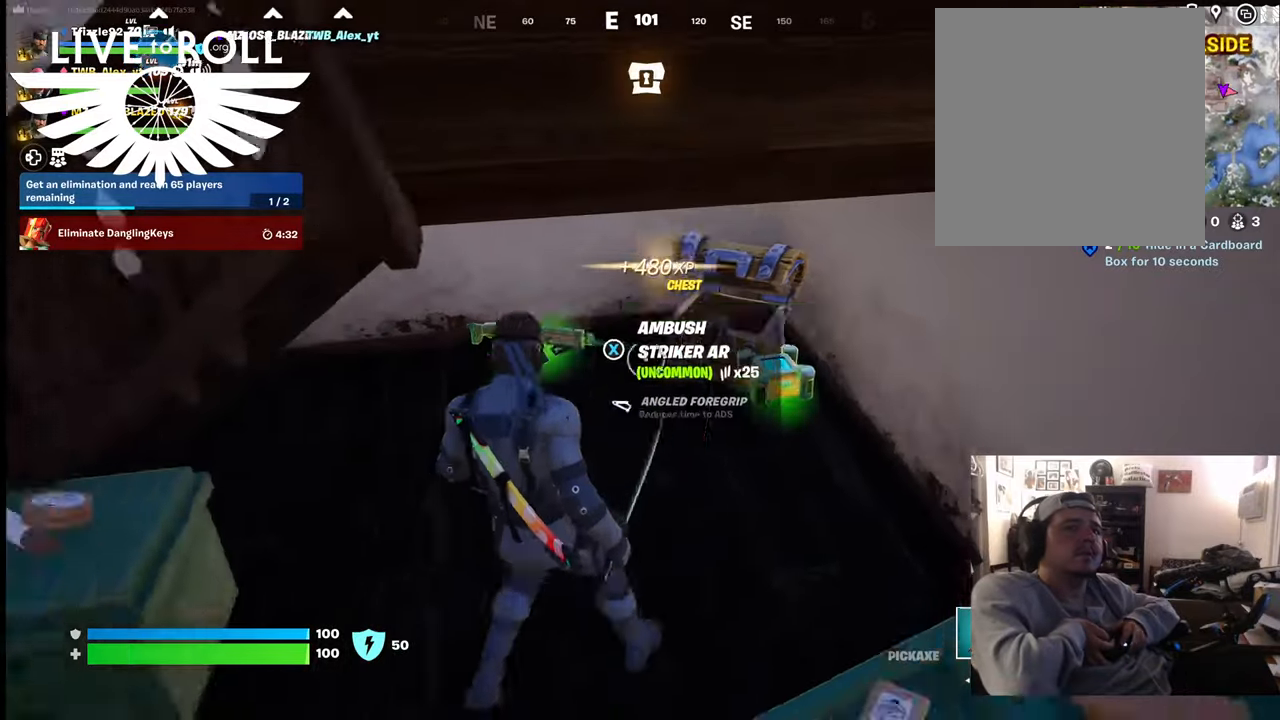
{"buttons": [], "left_stick": "down-left", "right_stick": "center", "events": []}
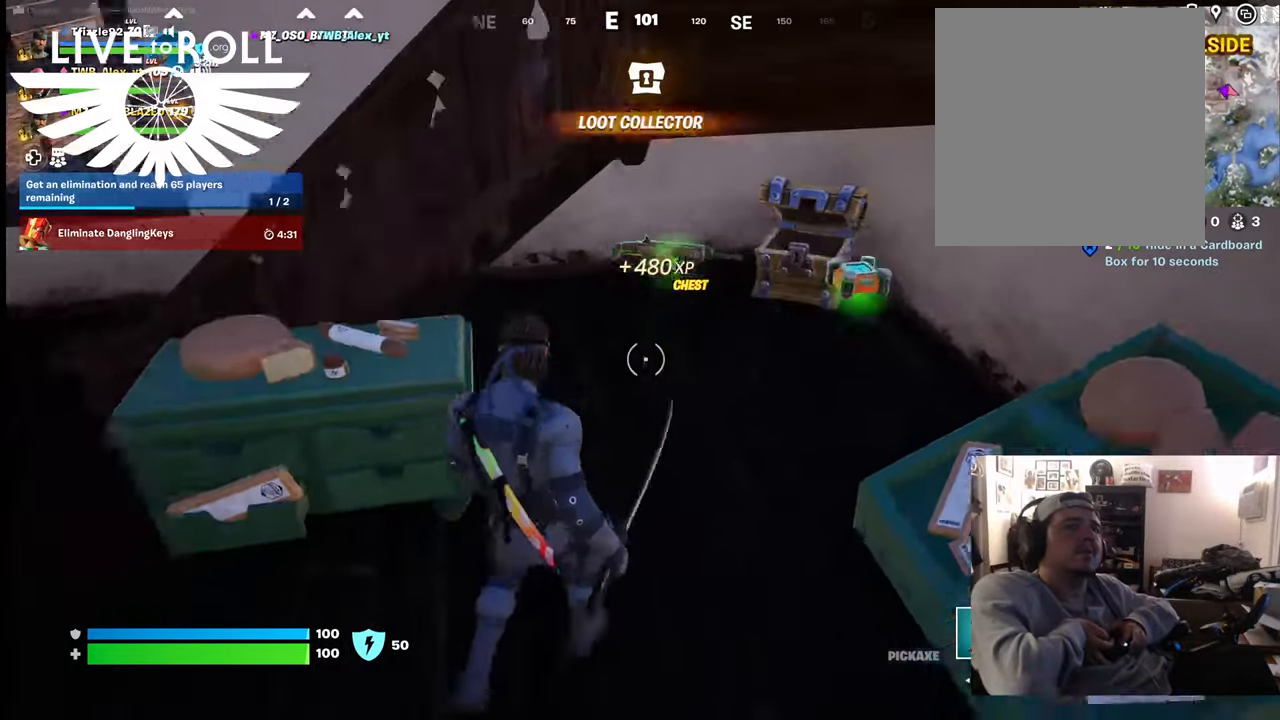
{"buttons": ["A"], "left_stick": "up-left", "right_stick": "center", "events": [[34, "left_stick", "left"], [467, "A", "down"], [500, "left_stick", "up-left"]]}
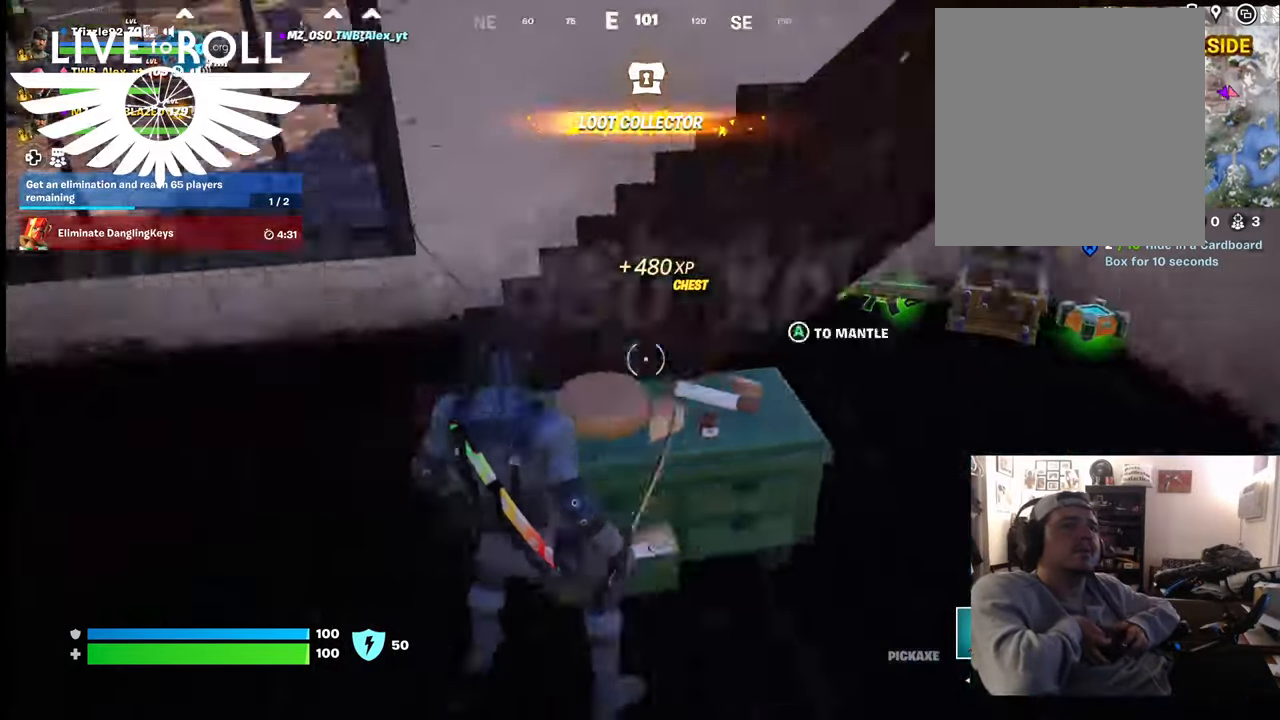
{"buttons": [], "left_stick": "up", "right_stick": "right", "events": [[67, "A", "up"], [134, "left_stick", "up"], [367, "right_stick", "right"]]}
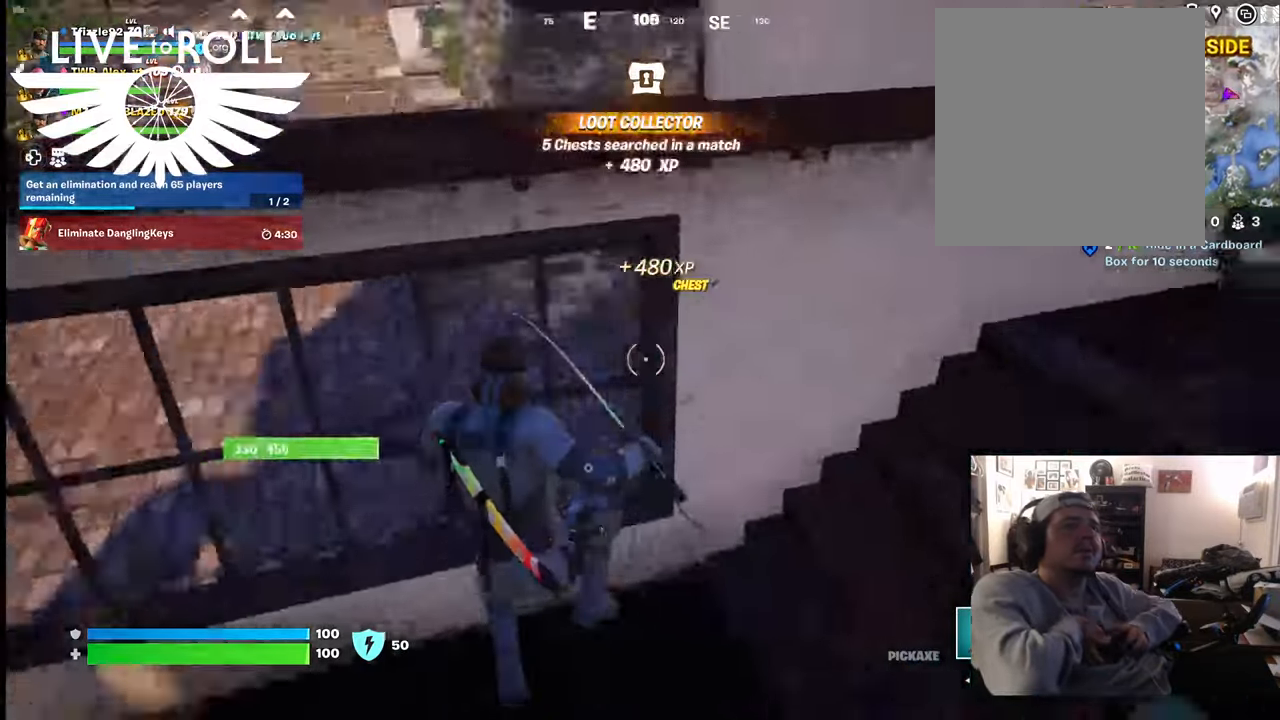
{"buttons": [], "left_stick": "up", "right_stick": "up-right", "events": [[367, "right_stick", "up-right"]]}
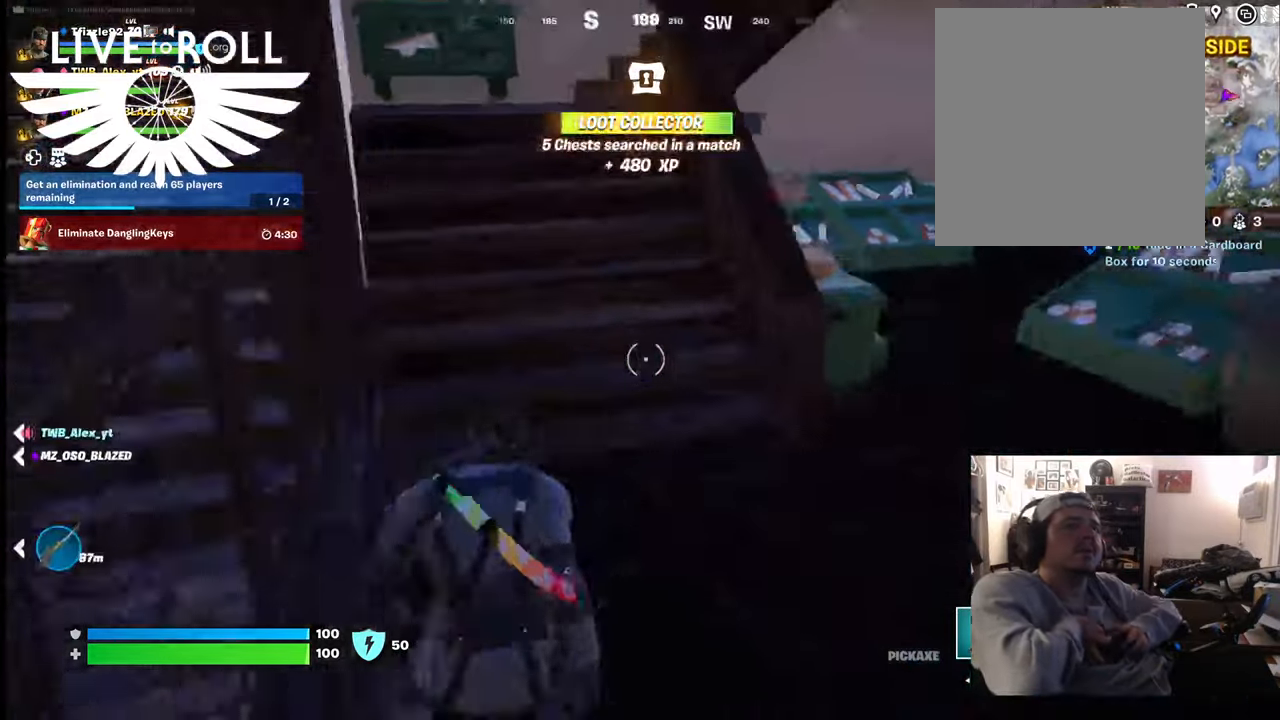
{"buttons": [], "left_stick": "up", "right_stick": "up-right", "events": []}
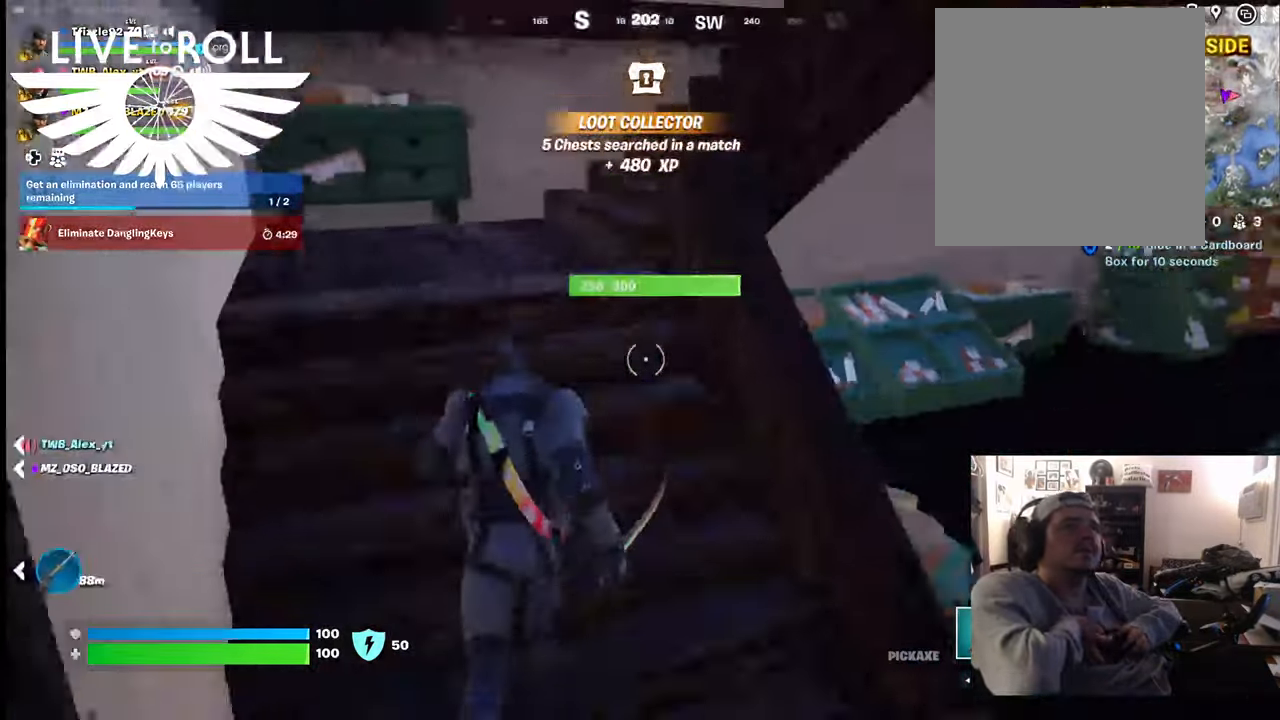
{"buttons": [], "left_stick": "up", "right_stick": "right", "events": [[67, "right_stick", "right"]]}
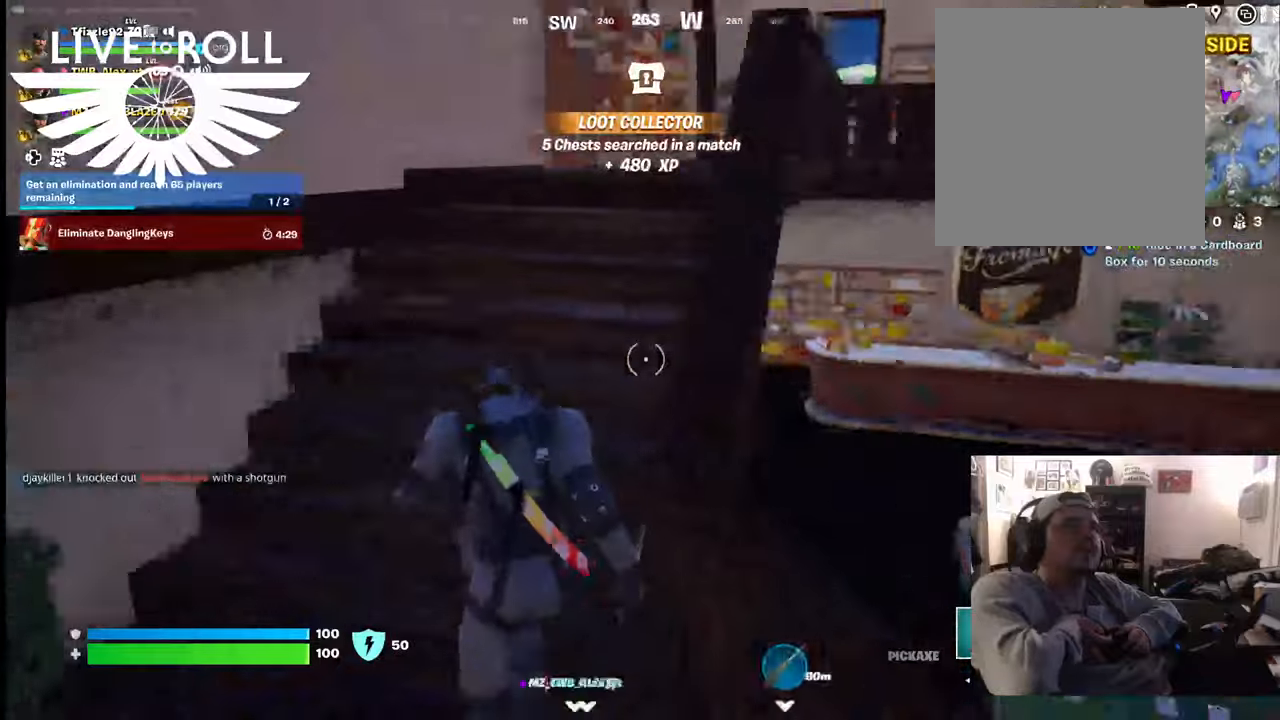
{"buttons": [], "left_stick": "up", "right_stick": "right", "events": []}
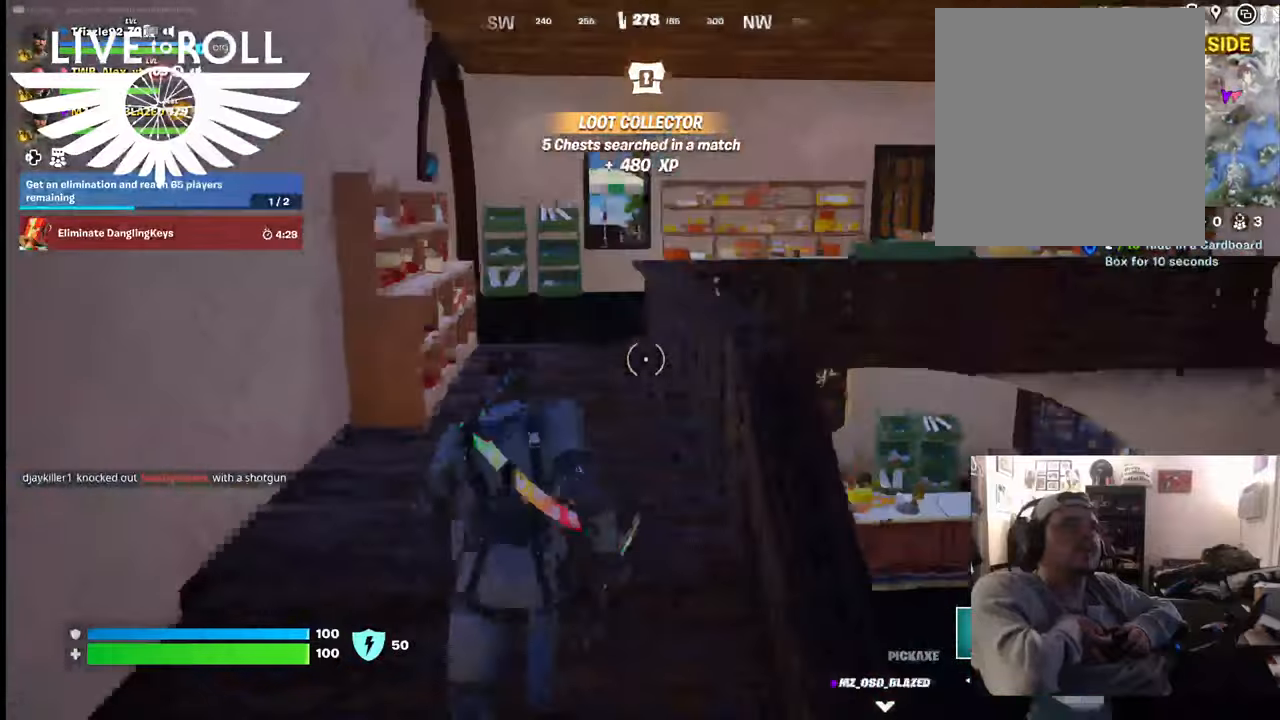
{"buttons": [], "left_stick": "up", "right_stick": "right", "events": []}
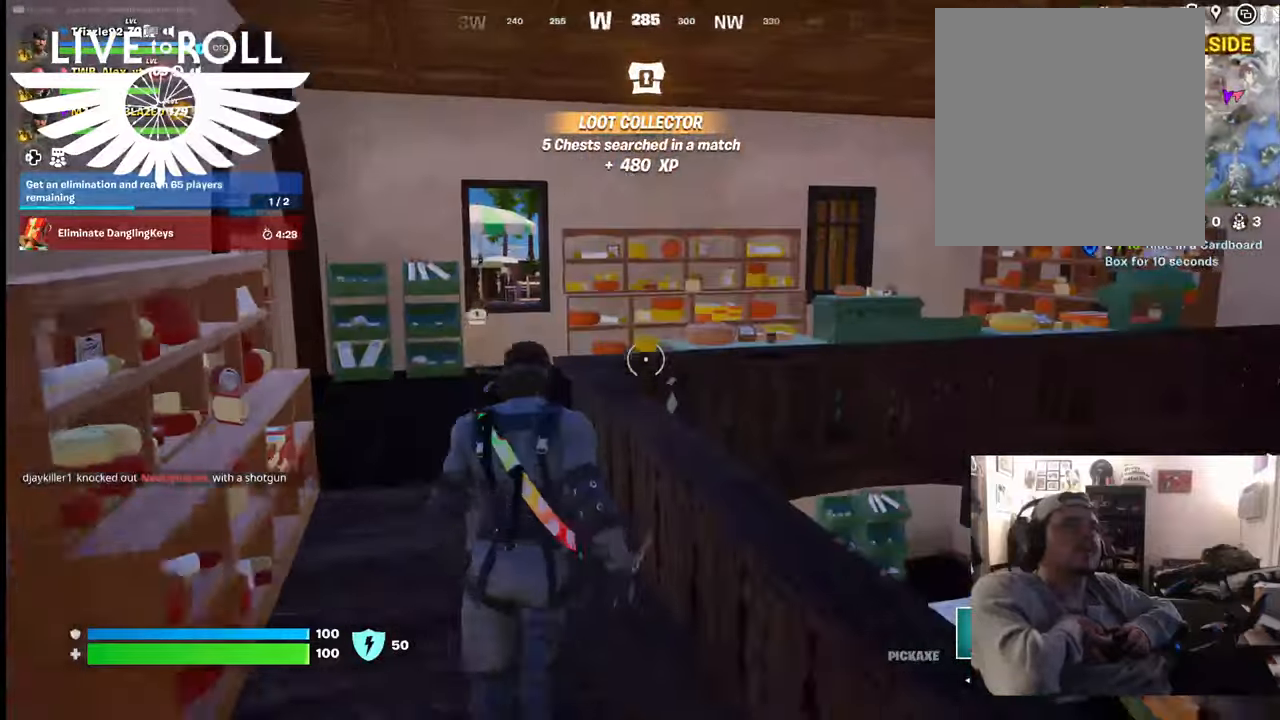
{"buttons": [], "left_stick": "up", "right_stick": "center", "events": [[300, "right_stick", "center"]]}
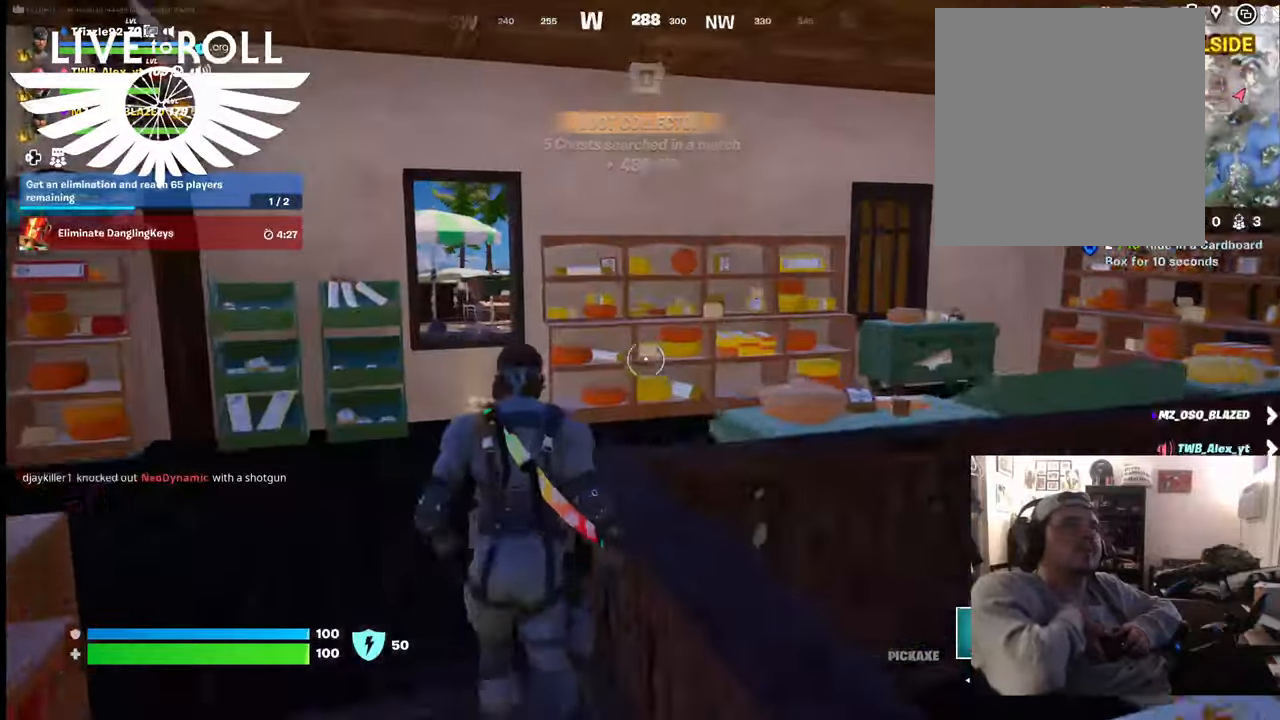
{"buttons": [], "left_stick": "up", "right_stick": "left", "events": [[67, "right_stick", "left"]]}
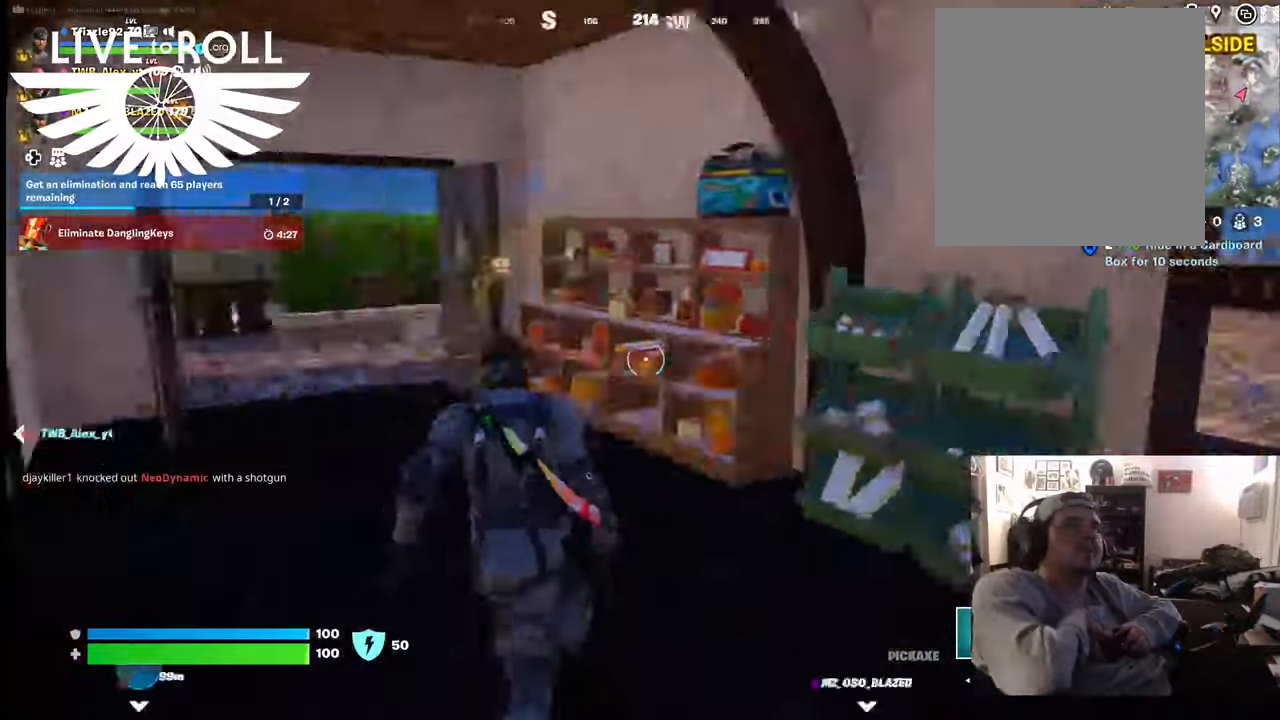
{"buttons": [], "left_stick": "up", "right_stick": "left", "events": []}
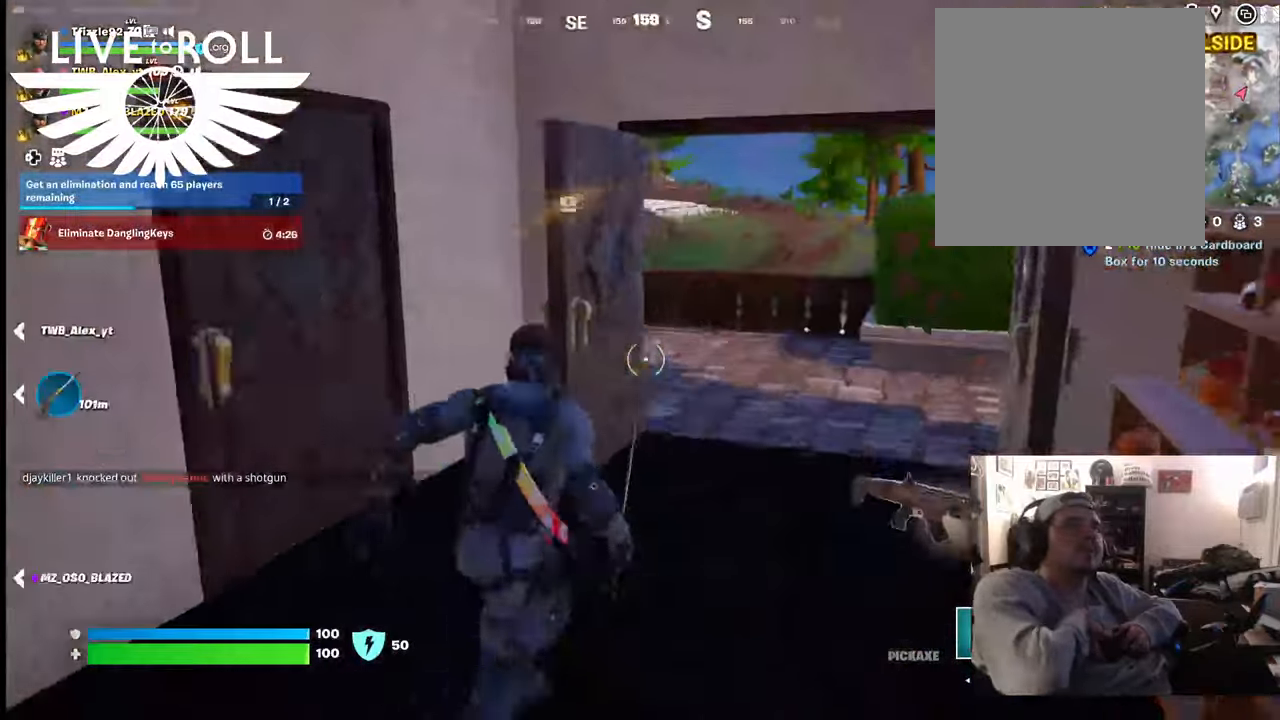
{"buttons": [], "left_stick": "up-left", "right_stick": "left", "events": [[300, "left_stick", "up-left"]]}
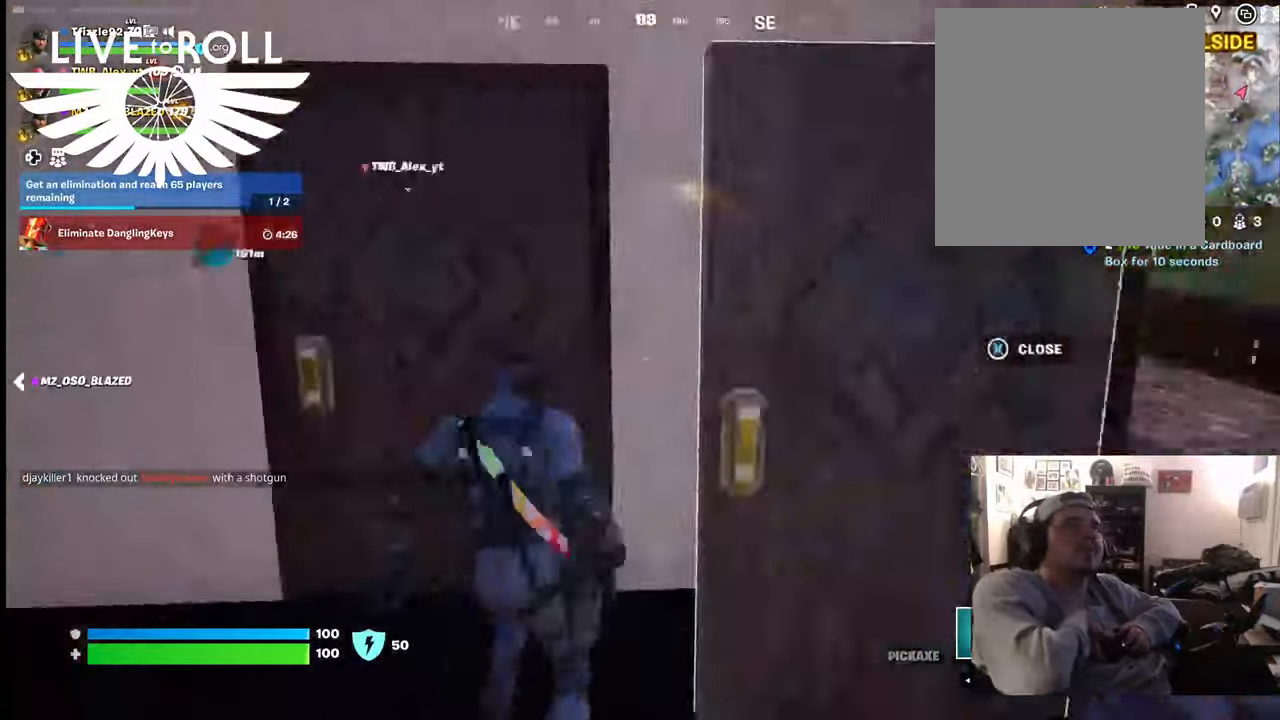
{"buttons": [], "left_stick": "up", "right_stick": "center", "events": [[67, "right_stick", "center"], [267, "X", "down"], [267, "left_stick", "up"], [367, "X", "up"]]}
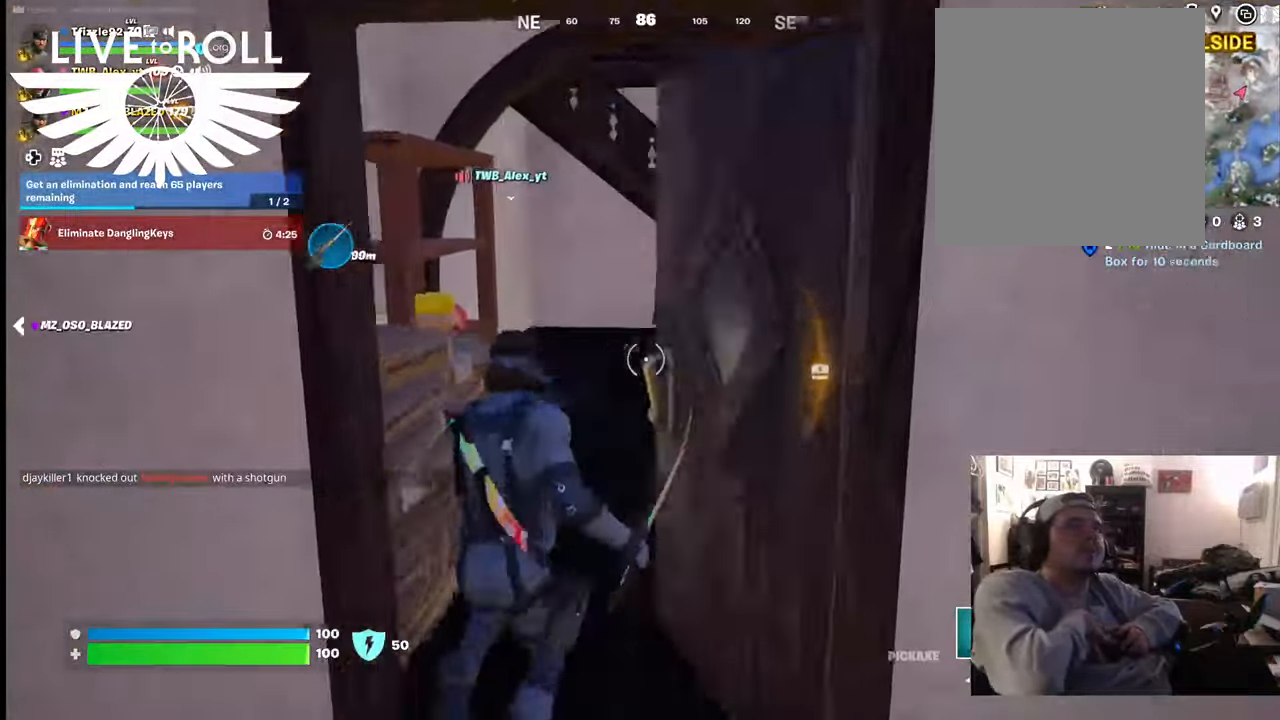
{"buttons": [], "left_stick": "up-left", "right_stick": "right", "events": [[200, "right_stick", "right"], [267, "left_stick", "up-left"]]}
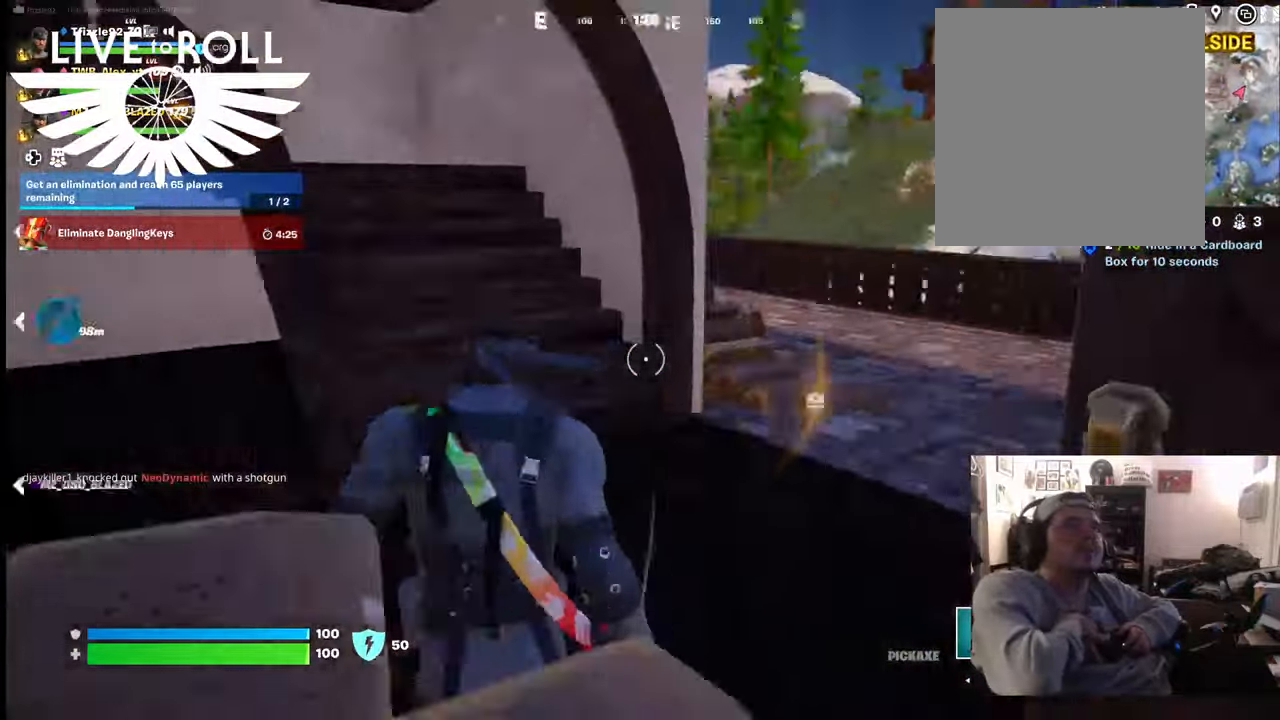
{"buttons": [], "left_stick": "up", "right_stick": "right", "events": [[400, "left_stick", "up"]]}
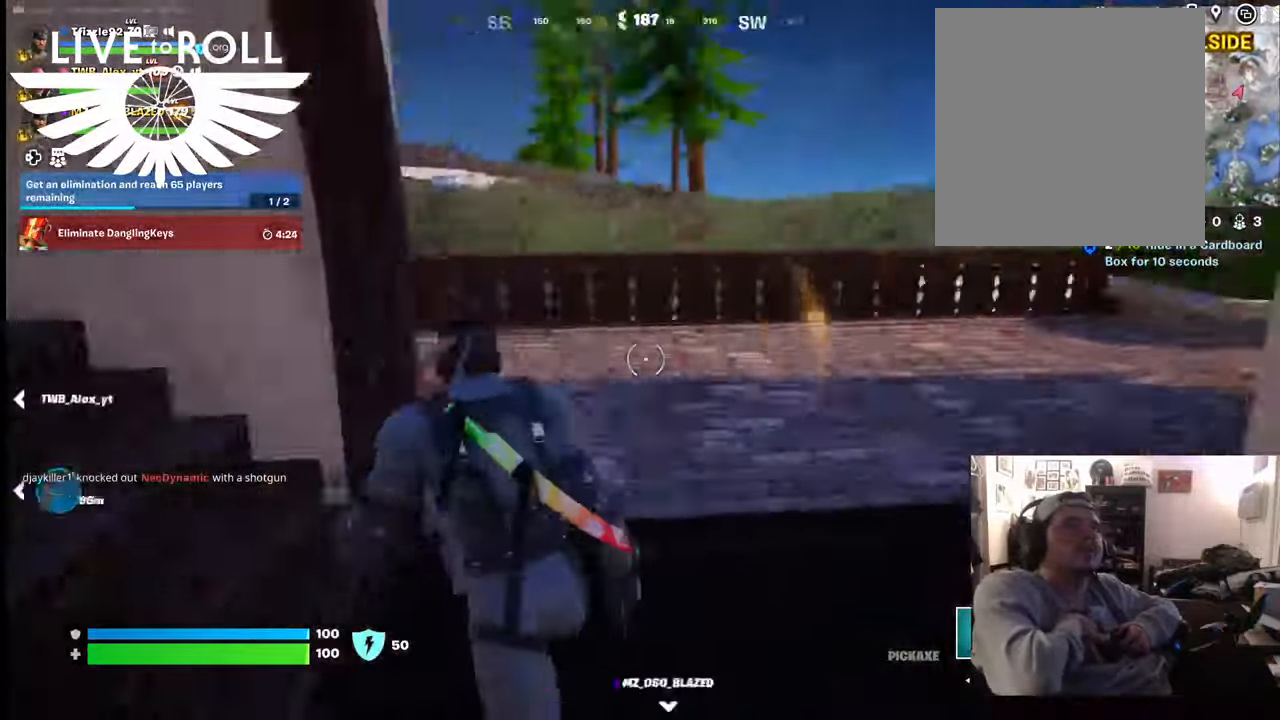
{"buttons": [], "left_stick": "up", "right_stick": "right", "events": []}
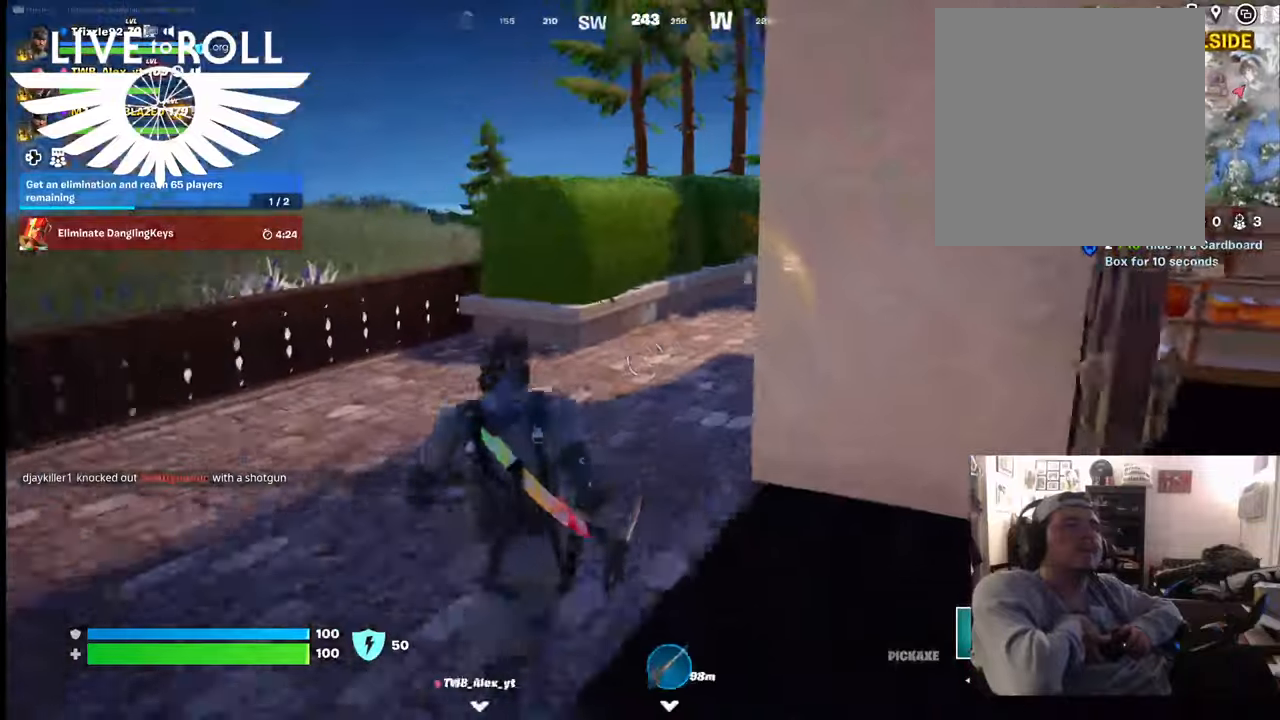
{"buttons": [], "left_stick": "up-left", "right_stick": "right", "events": [[167, "left_stick", "up-left"]]}
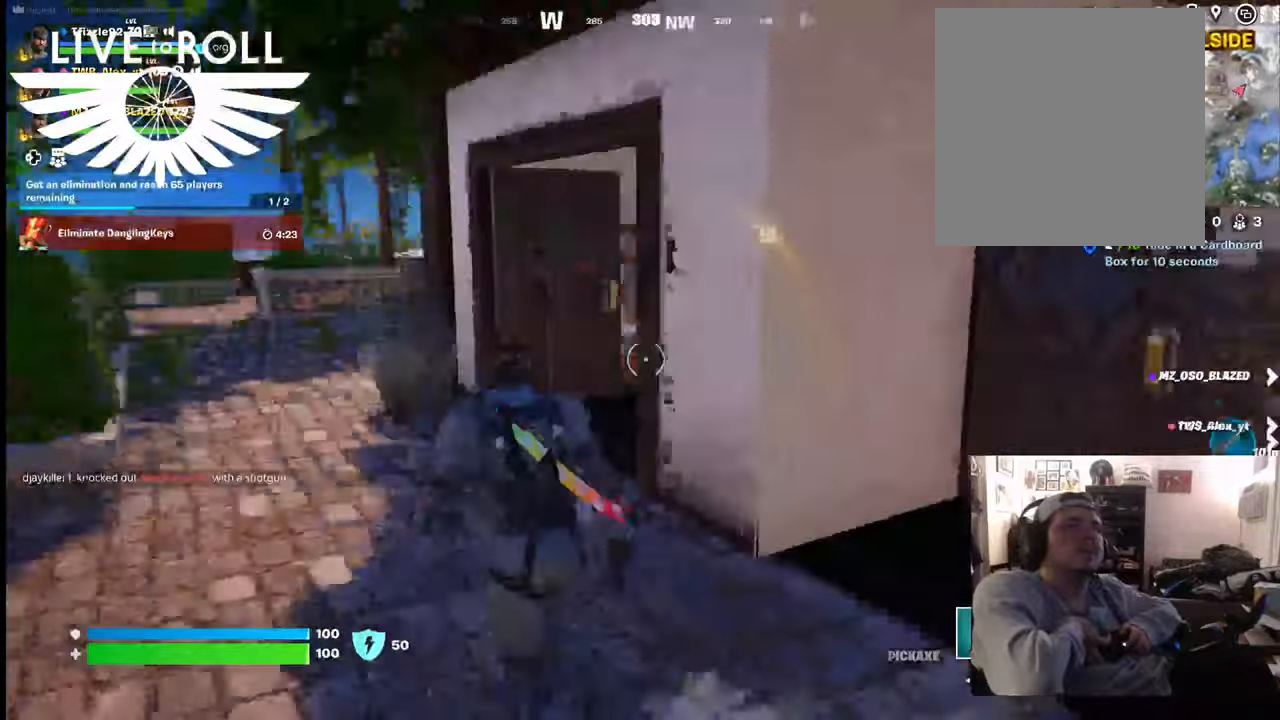
{"buttons": [], "left_stick": "down-left", "right_stick": "up-right", "events": [[200, "left_stick", "left"], [200, "right_stick", "up-right"], [300, "left_stick", "down-left"]]}
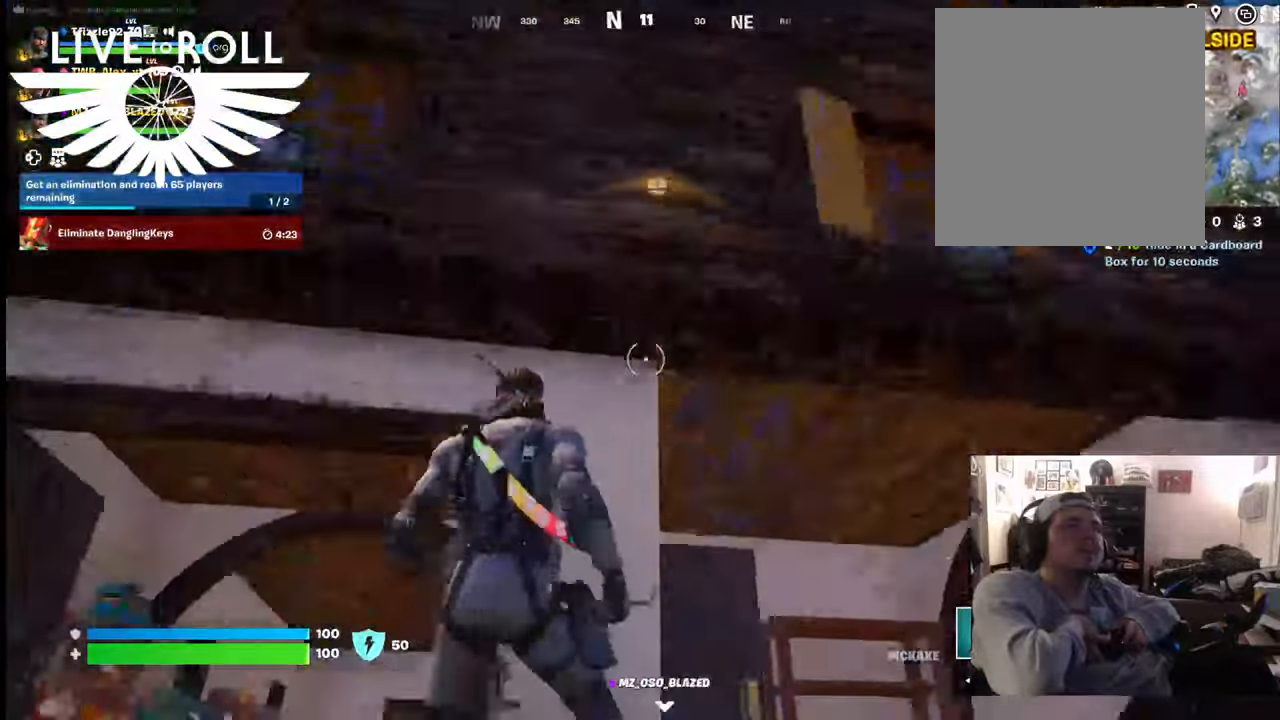
{"buttons": [], "left_stick": "center", "right_stick": "center", "events": [[67, "right_stick", "center"], [200, "left_stick", "left"], [300, "right_stick", "up"], [367, "left_stick", "center"], [500, "right_stick", "center"]]}
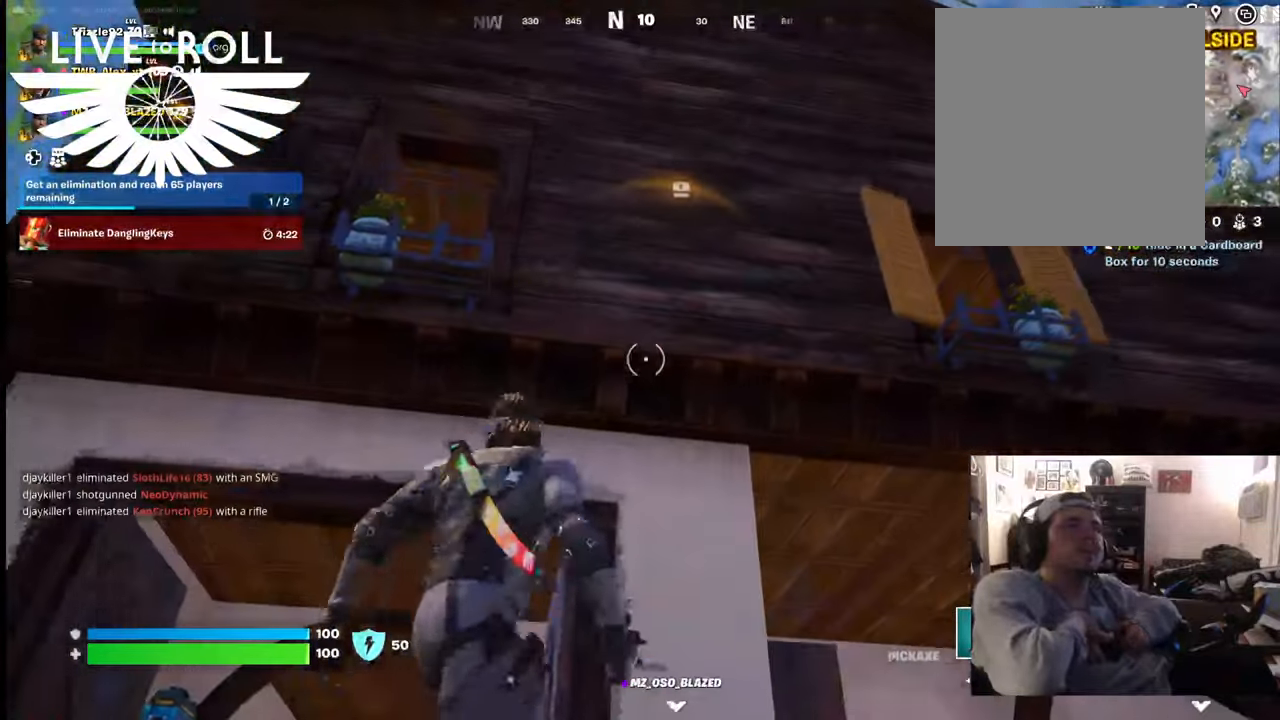
{"buttons": ["A"], "left_stick": "up-left", "right_stick": "center", "events": [[234, "left_stick", "up-left"], [467, "A", "down"]]}
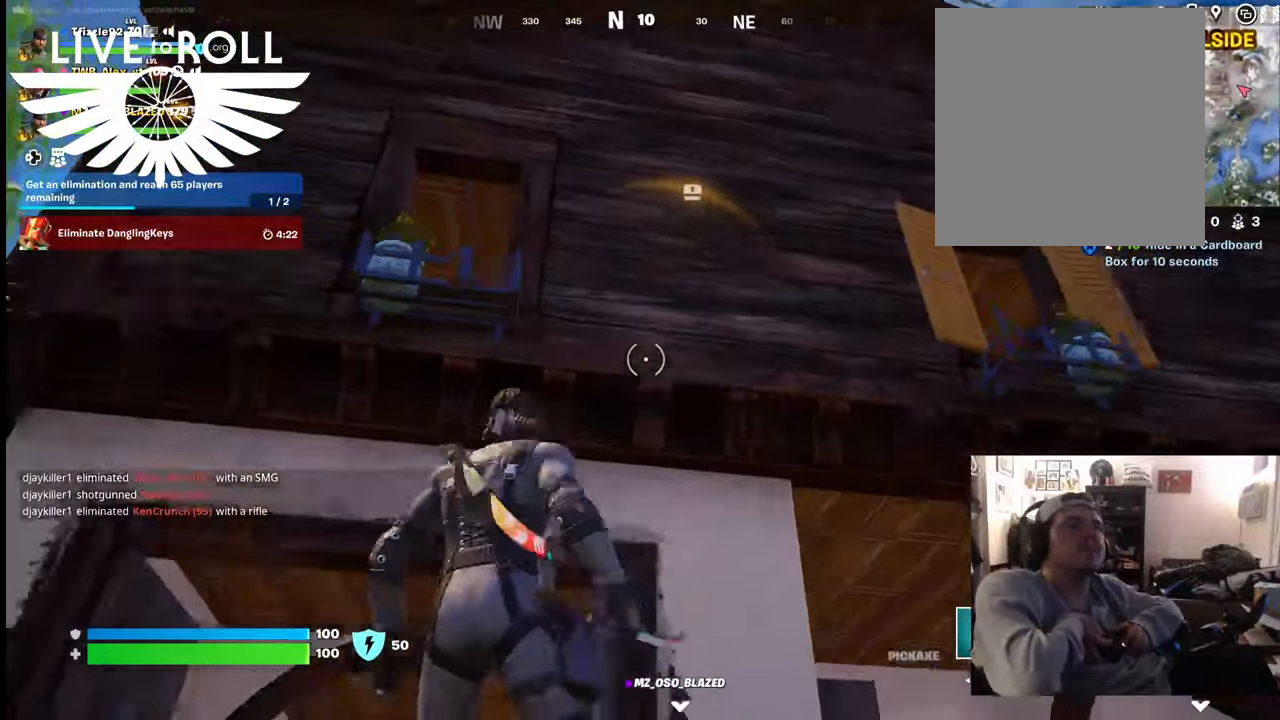
{"buttons": ["A"], "left_stick": "center", "right_stick": "center", "events": [[100, "A", "up"], [100, "left_stick", "up"], [134, "A", "down"], [234, "A", "up"], [300, "A", "down"], [334, "left_stick", "up-left"], [400, "A", "up"], [467, "A", "down"], [467, "left_stick", "center"]]}
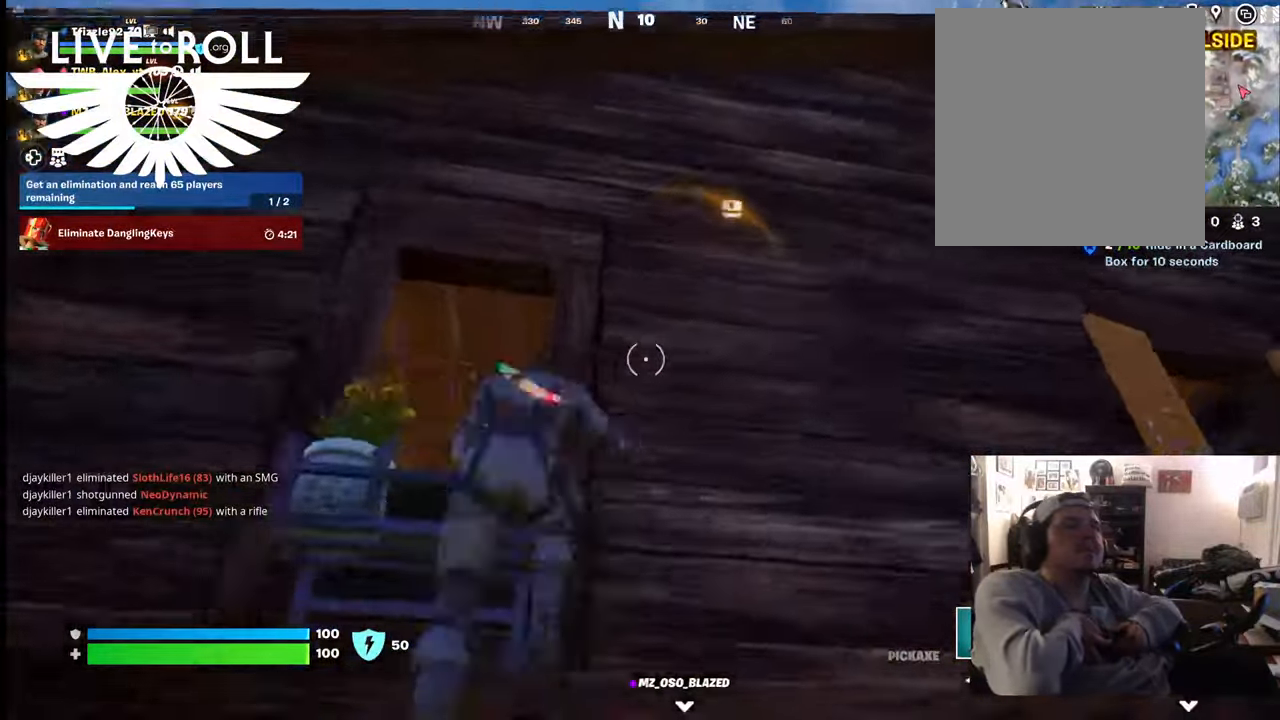
{"buttons": [], "left_stick": "left", "right_stick": "down", "events": [[100, "A", "up"], [400, "left_stick", "left"], [467, "right_stick", "down"]]}
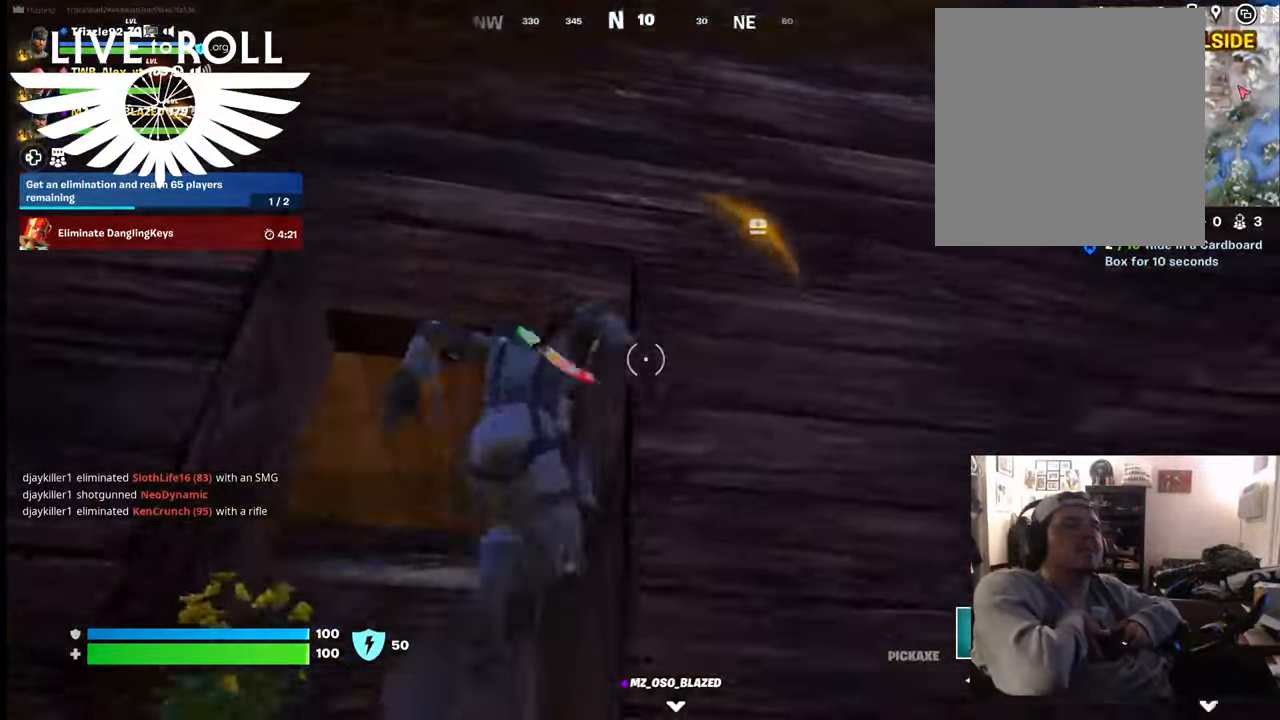
{"buttons": [], "left_stick": "center", "right_stick": "down-right", "events": [[167, "left_stick", "up-left"], [300, "left_stick", "up"], [500, "left_stick", "center"], [500, "right_stick", "down-right"]]}
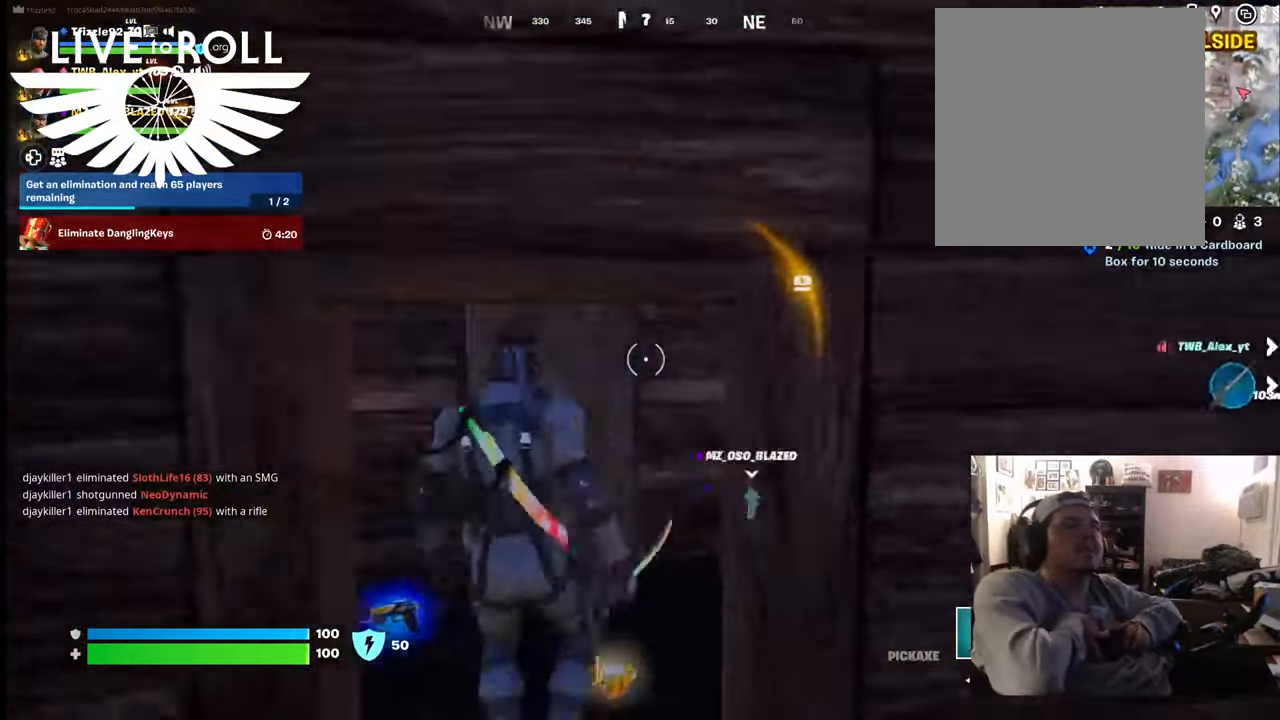
{"buttons": [], "left_stick": "left", "right_stick": "right", "events": [[300, "right_stick", "right"], [367, "left_stick", "left"]]}
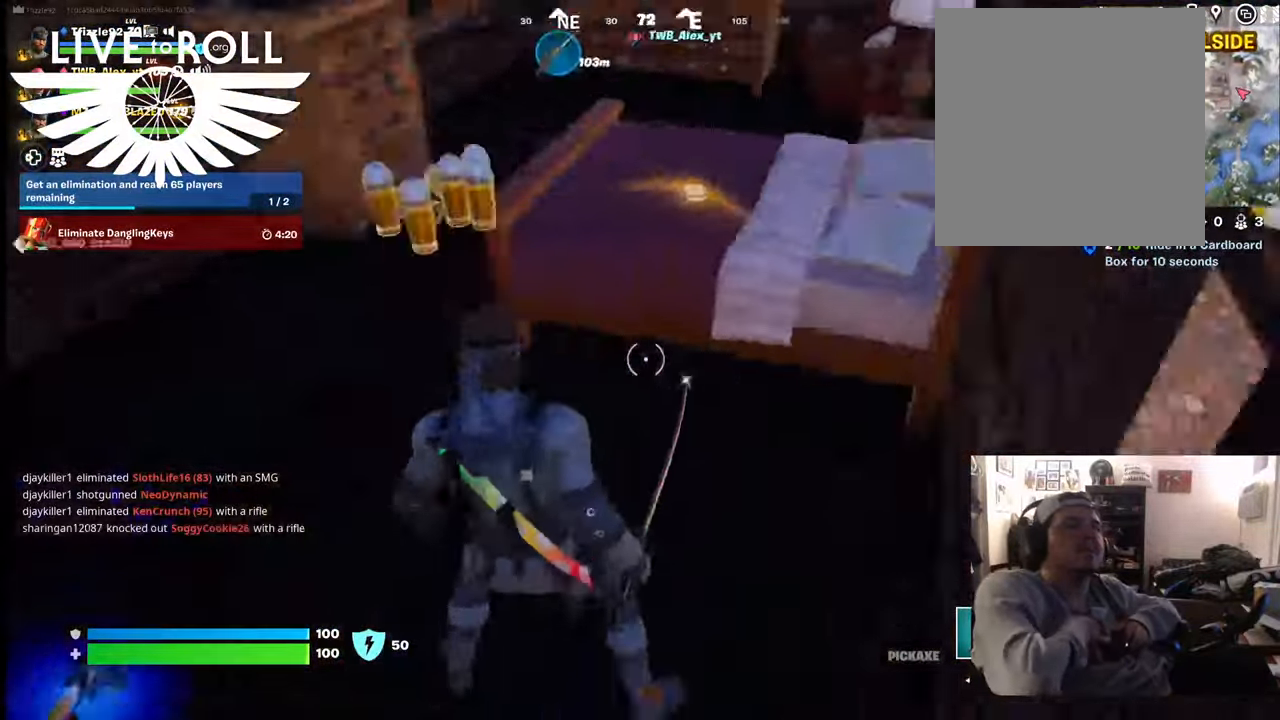
{"buttons": [], "left_stick": "down-left", "right_stick": "up", "events": [[267, "right_stick", "up"], [334, "left_stick", "down-left"], [367, "right_stick", "up-left"], [500, "right_stick", "up"]]}
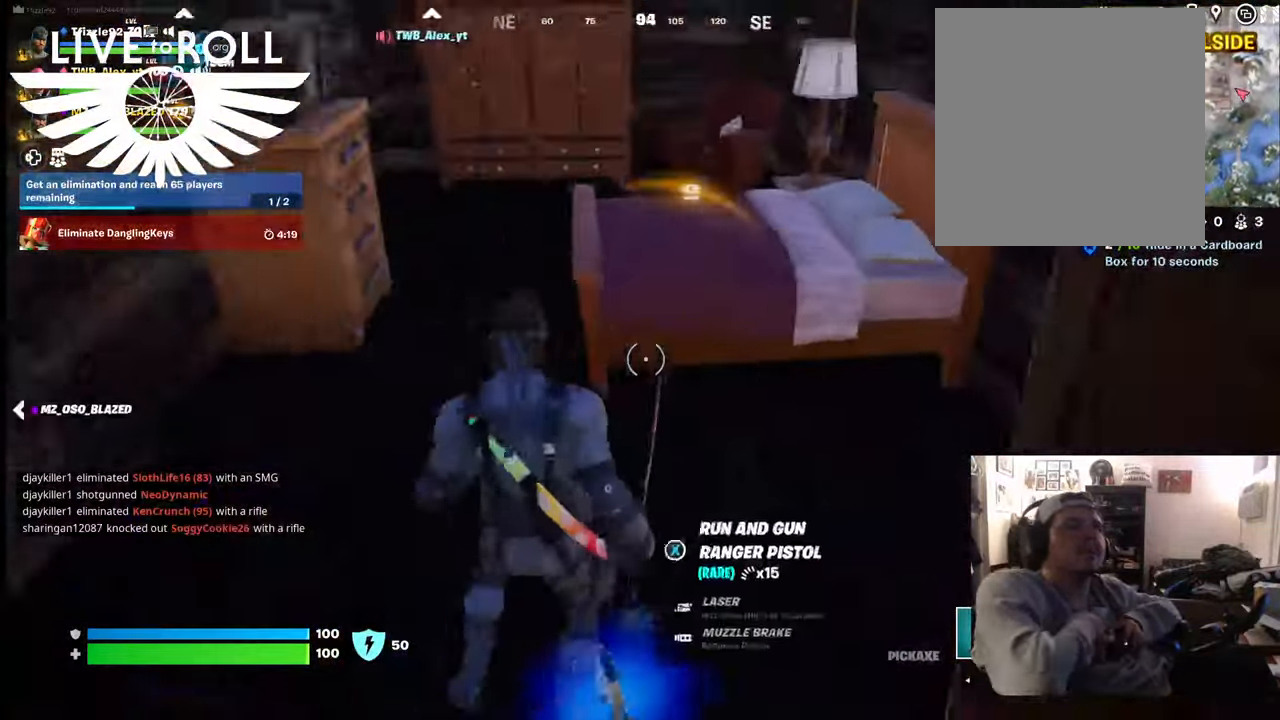
{"buttons": [], "left_stick": "center", "right_stick": "up-right", "events": [[100, "right_stick", "up-right"], [467, "left_stick", "center"]]}
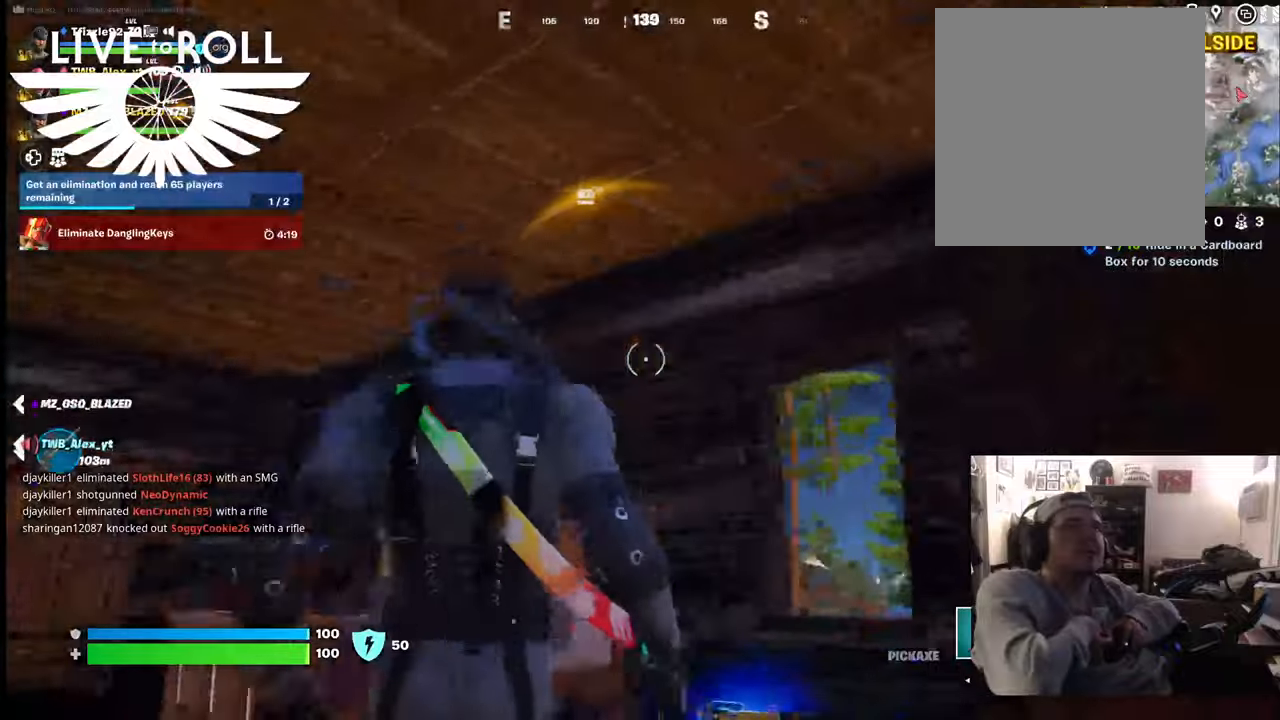
{"buttons": [], "left_stick": "down", "right_stick": "up-left", "events": [[100, "left_stick", "up"], [134, "right_stick", "center"], [200, "right_stick", "left"], [300, "left_stick", "center"], [434, "right_stick", "up-left"], [467, "left_stick", "down"]]}
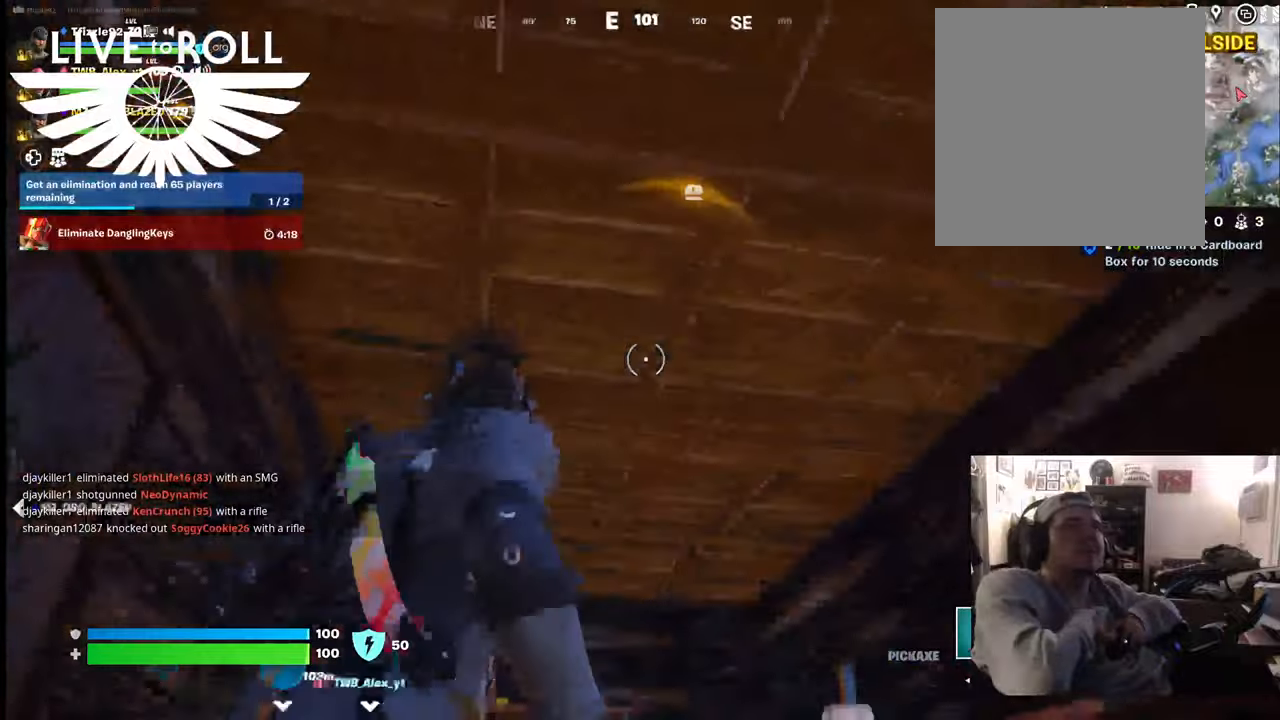
{"buttons": [], "left_stick": "down-right", "right_stick": "center", "events": [[167, "right_stick", "center"], [267, "left_stick", "down-right"]]}